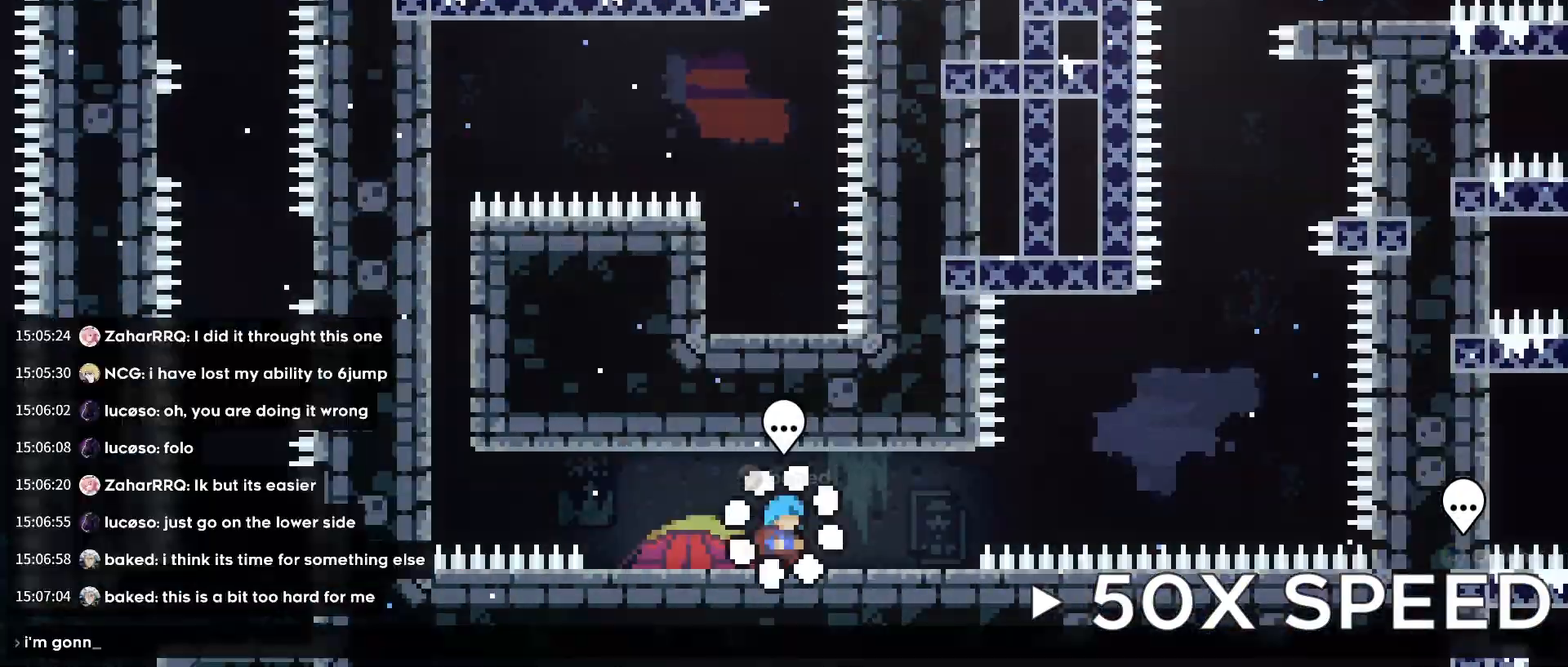
Gameplay with a controller (Xbox layout); each line is a JSON object with the inputs held at the frame after it. "events" lists button and stick changes between this image and that frame as [ms after this image, input, new state], when the widget could be followed in between. Not read: L2 L3 R2.
{"buttons": ["A"], "left_stick": "right", "right_stick": "center", "events": [[40, "left_stick", "right"], [120, "A", "down"], [120, "left_stick", "center"], [160, "A", "up"], [280, "L1", "down"], [360, "L1", "up"], [400, "A", "down"], [440, "A", "up"], [480, "A", "down"], [480, "left_stick", "right"]]}
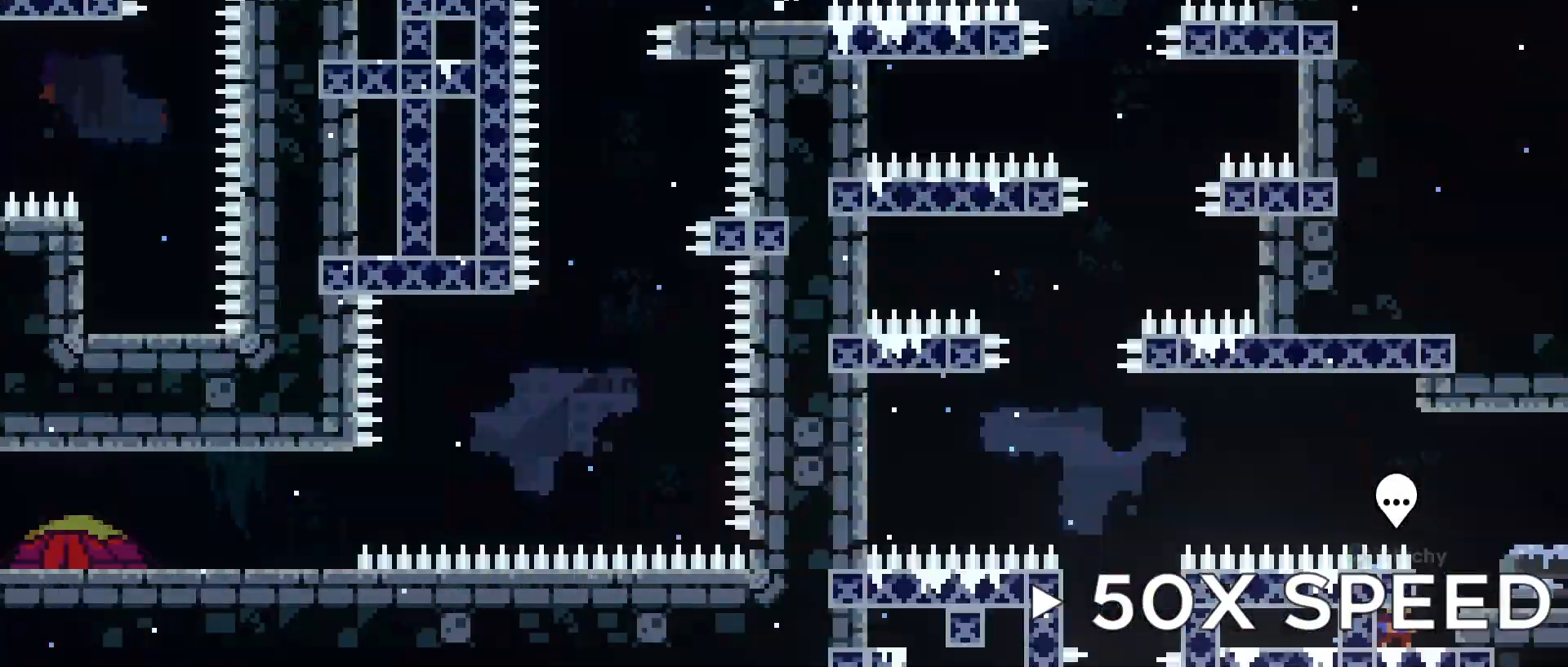
{"buttons": ["L1"], "left_stick": "right", "right_stick": "center", "events": [[40, "left_stick", "center"], [80, "A", "up"], [80, "B", "down"], [80, "L1", "down"], [80, "left_stick", "right"], [120, "B", "up"], [120, "L1", "up"], [160, "A", "down"], [200, "A", "up"], [240, "A", "down"], [240, "B", "down"], [240, "left_stick", "up-right"], [320, "A", "up"], [320, "B", "up"], [400, "left_stick", "right"], [440, "A", "down"], [440, "B", "down"], [480, "B", "up"], [520, "A", "up"], [520, "L1", "down"]]}
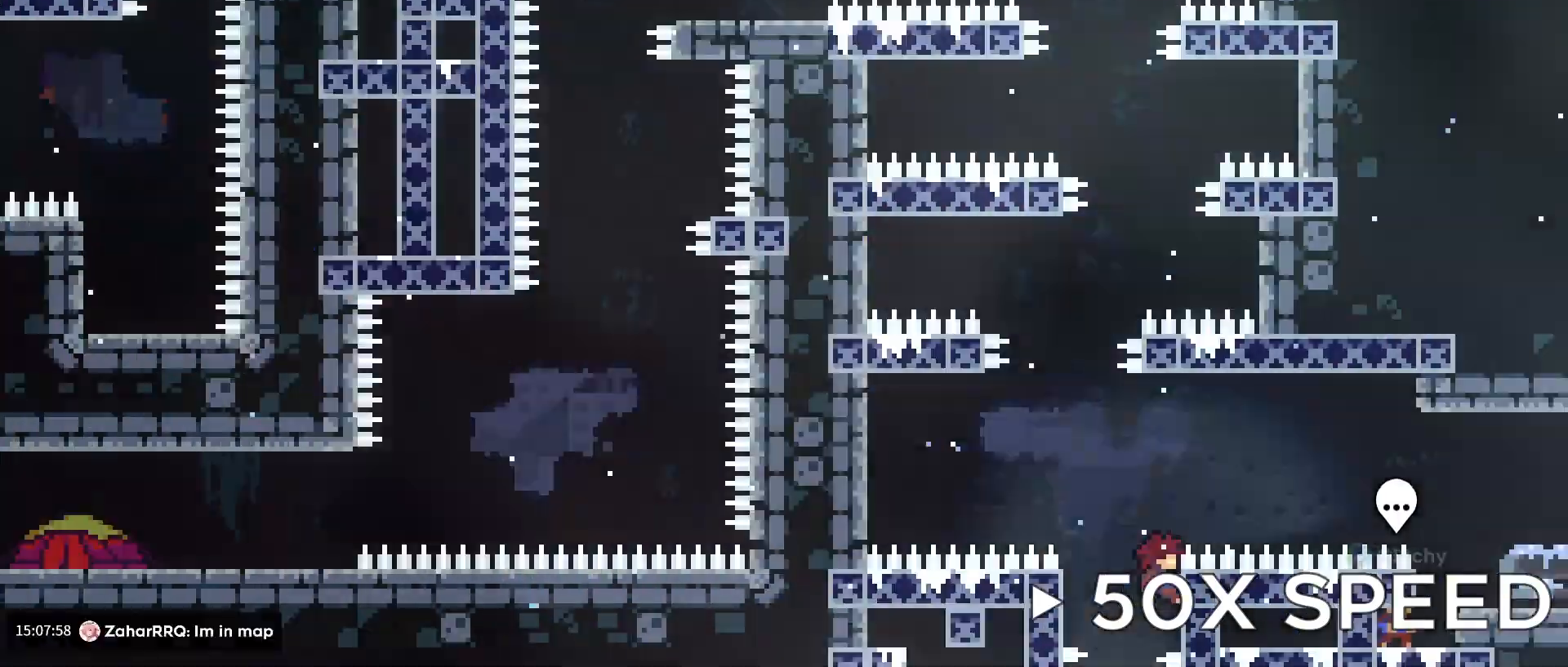
{"buttons": ["L1"], "left_stick": "center", "right_stick": "center", "events": [[80, "L1", "up"], [120, "A", "down"], [120, "B", "down"], [120, "left_stick", "center"], [160, "B", "up"], [200, "A", "up"], [200, "L1", "down"], [240, "A", "down"], [240, "L1", "up"], [280, "left_stick", "up-right"], [320, "A", "up"], [400, "A", "down"], [400, "left_stick", "center"], [440, "A", "up"], [440, "L1", "down"]]}
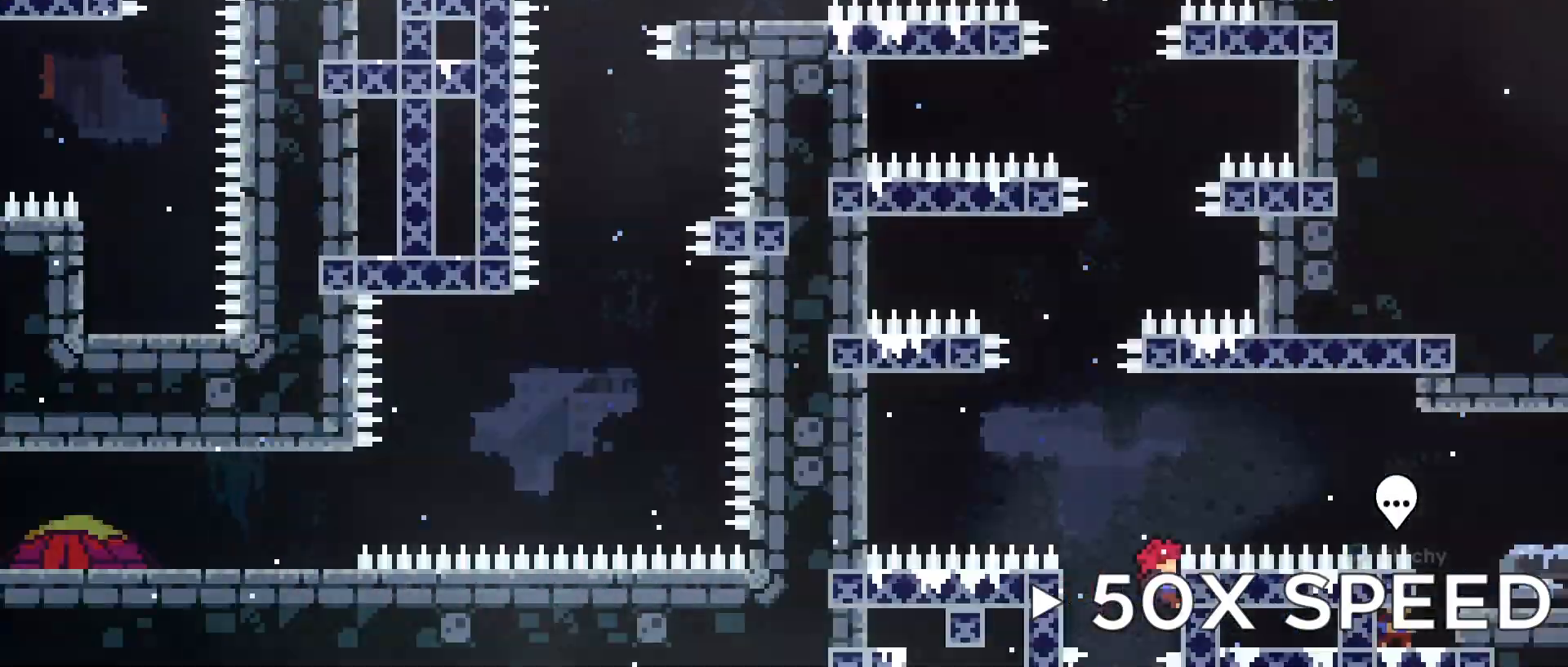
{"buttons": ["A"], "left_stick": "right", "right_stick": "center", "events": [[40, "A", "down"], [40, "L1", "up"], [80, "A", "up"], [120, "A", "down"], [160, "A", "up"], [320, "A", "down"], [320, "B", "down"], [360, "B", "up"], [400, "A", "up"], [400, "L1", "down"], [440, "A", "down"], [440, "B", "down"], [440, "left_stick", "right"], [480, "B", "up"], [480, "L1", "up"]]}
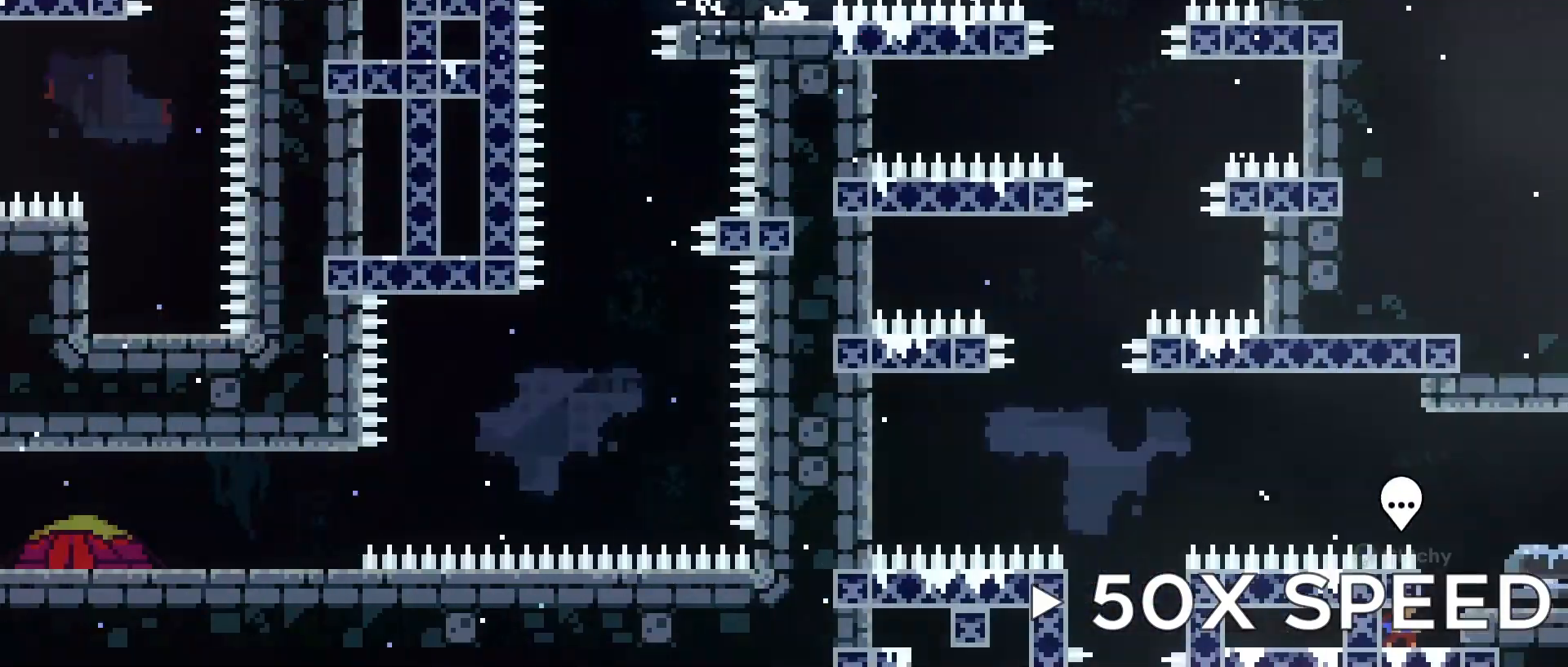
{"buttons": [], "left_stick": "right", "right_stick": "center", "events": [[40, "A", "up"], [40, "L1", "down"], [80, "A", "down"], [80, "B", "down"], [120, "A", "up"], [120, "B", "up"], [120, "L1", "up"], [160, "A", "down"], [240, "A", "up"], [280, "A", "down"], [280, "B", "down"], [320, "B", "up"], [360, "A", "up"], [360, "L1", "down"], [400, "A", "down"], [400, "B", "down"], [440, "A", "up"], [440, "B", "up"], [440, "L1", "up"]]}
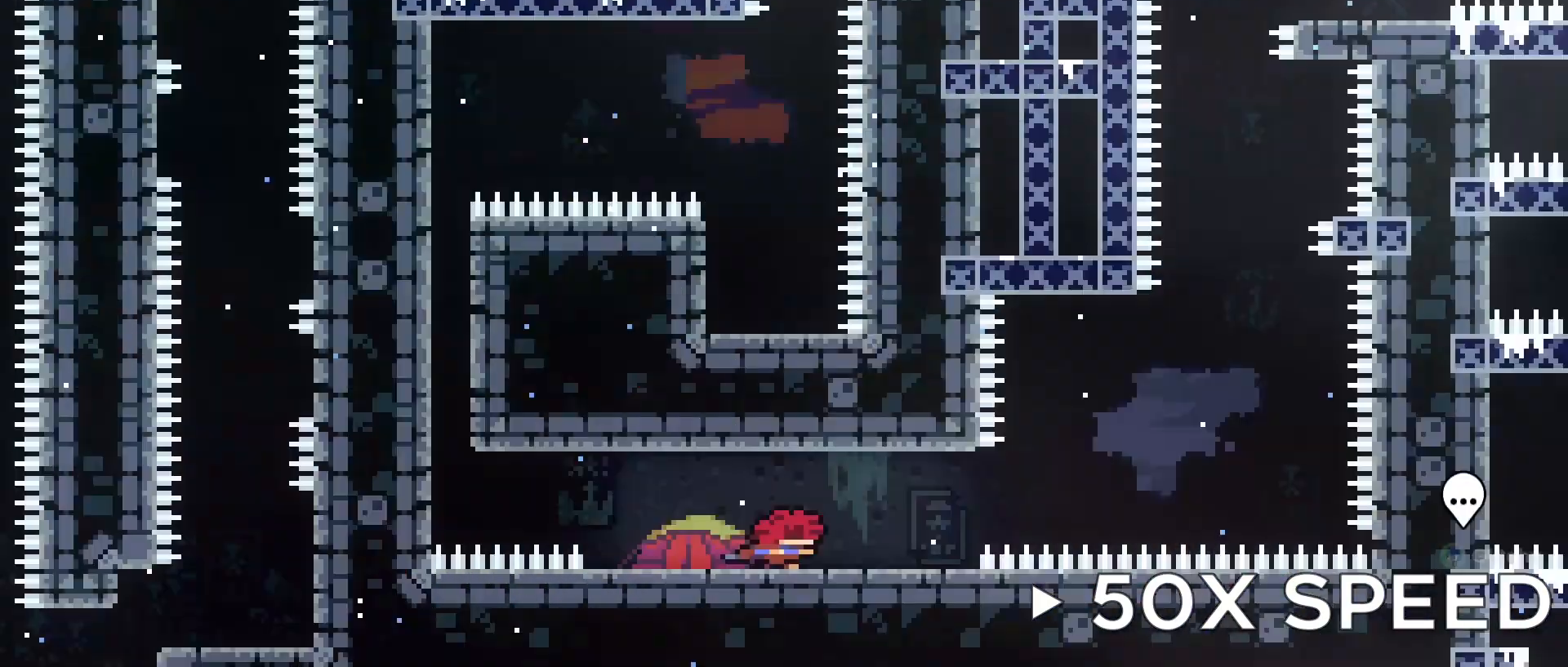
{"buttons": [], "left_stick": "right", "right_stick": "center", "events": [[40, "A", "down"], [80, "A", "up"]]}
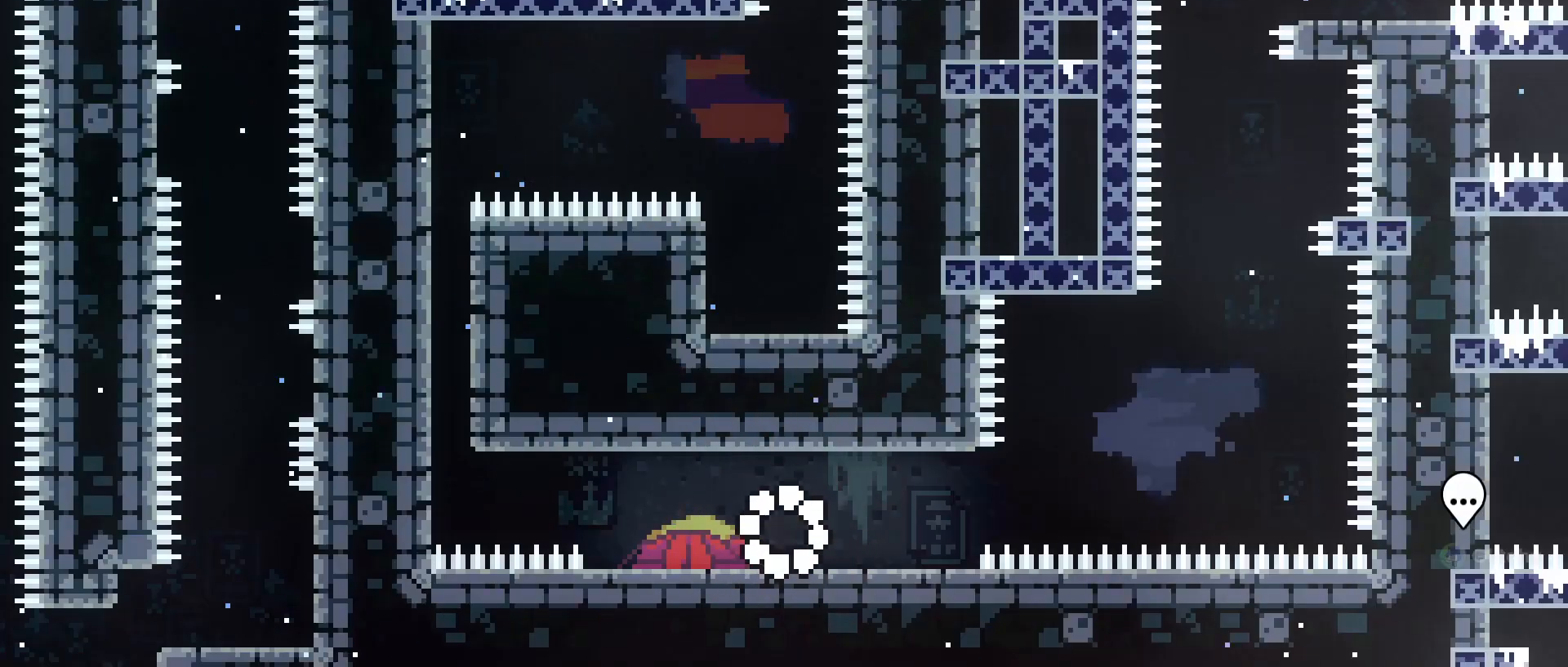
{"buttons": ["A"], "left_stick": "down-right", "right_stick": "center", "events": [[320, "left_stick", "down-right"], [440, "A", "down"]]}
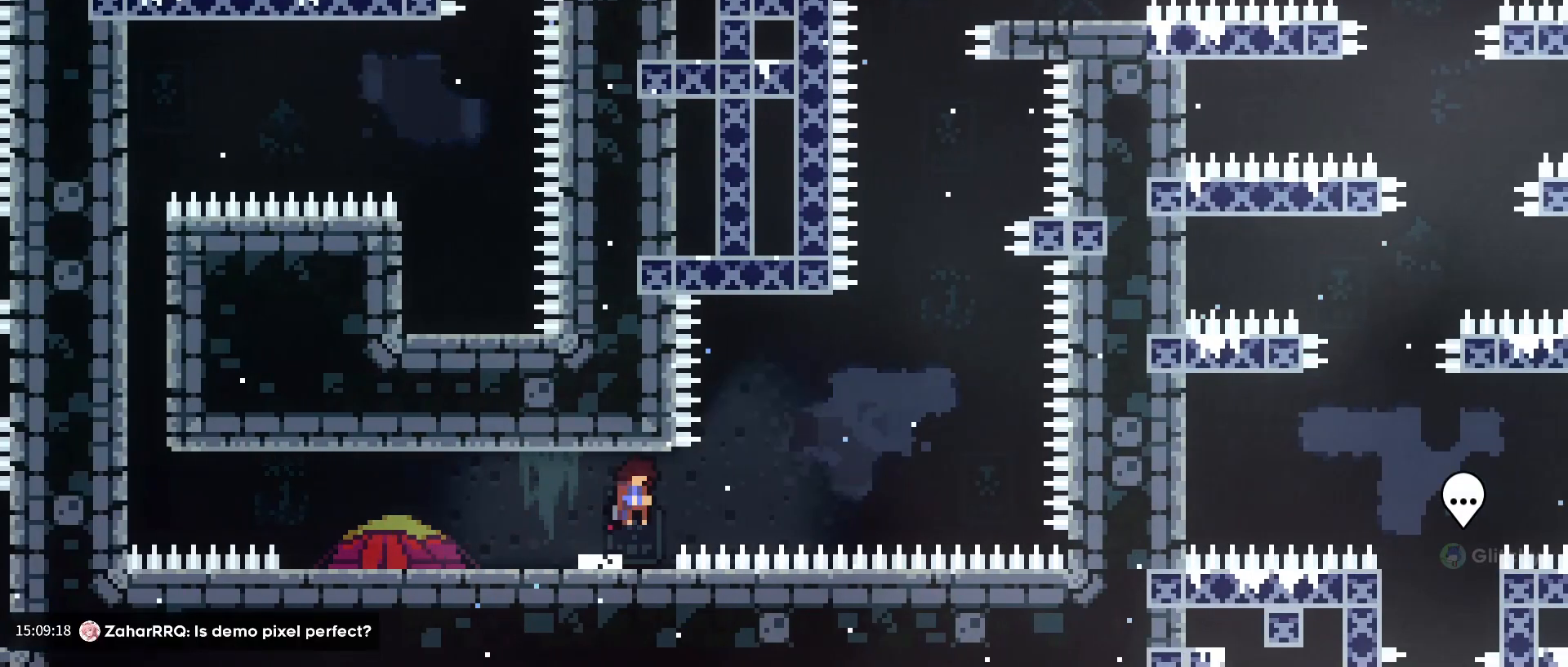
{"buttons": ["A", "B"], "left_stick": "right", "right_stick": "center", "events": [[80, "left_stick", "right"], [120, "B", "down"], [360, "B", "up"], [440, "B", "down"]]}
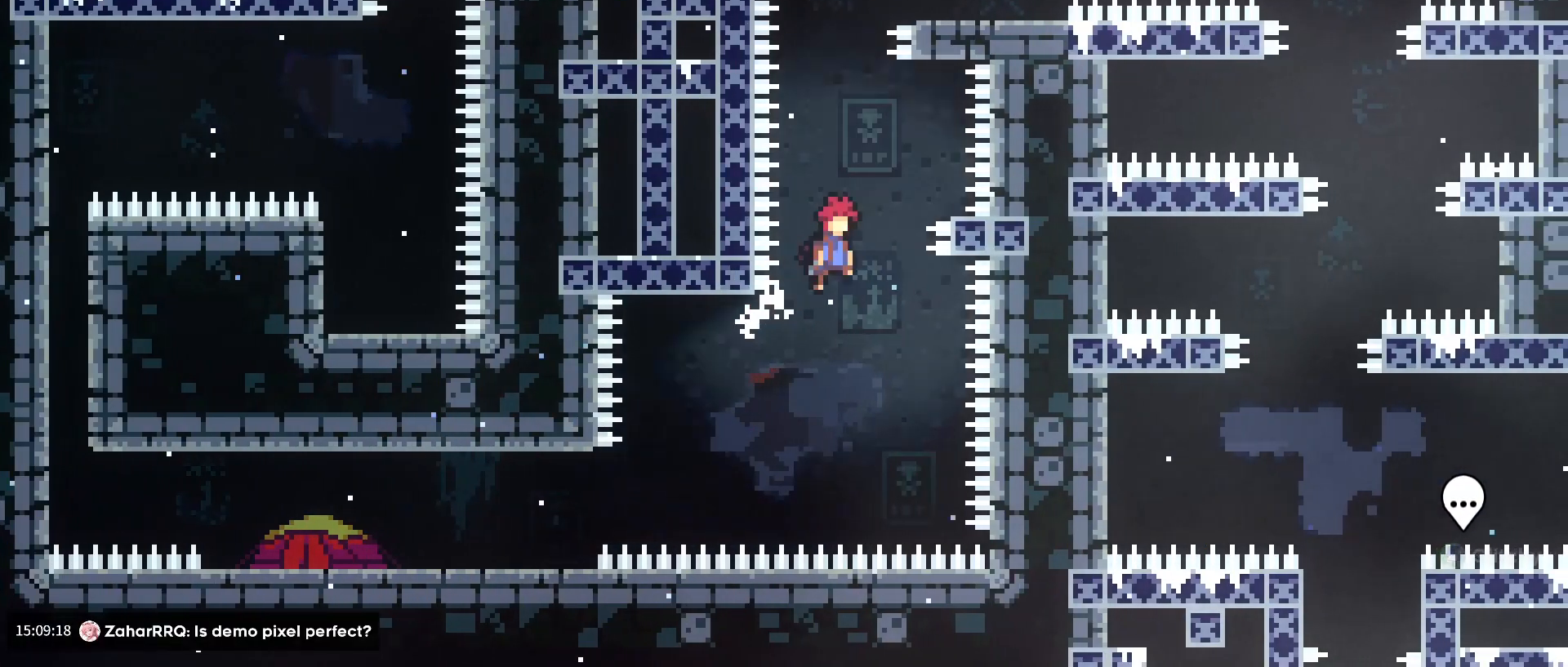
{"buttons": [], "left_stick": "center", "right_stick": "center", "events": [[160, "B", "up"], [200, "A", "up"], [200, "left_stick", "center"]]}
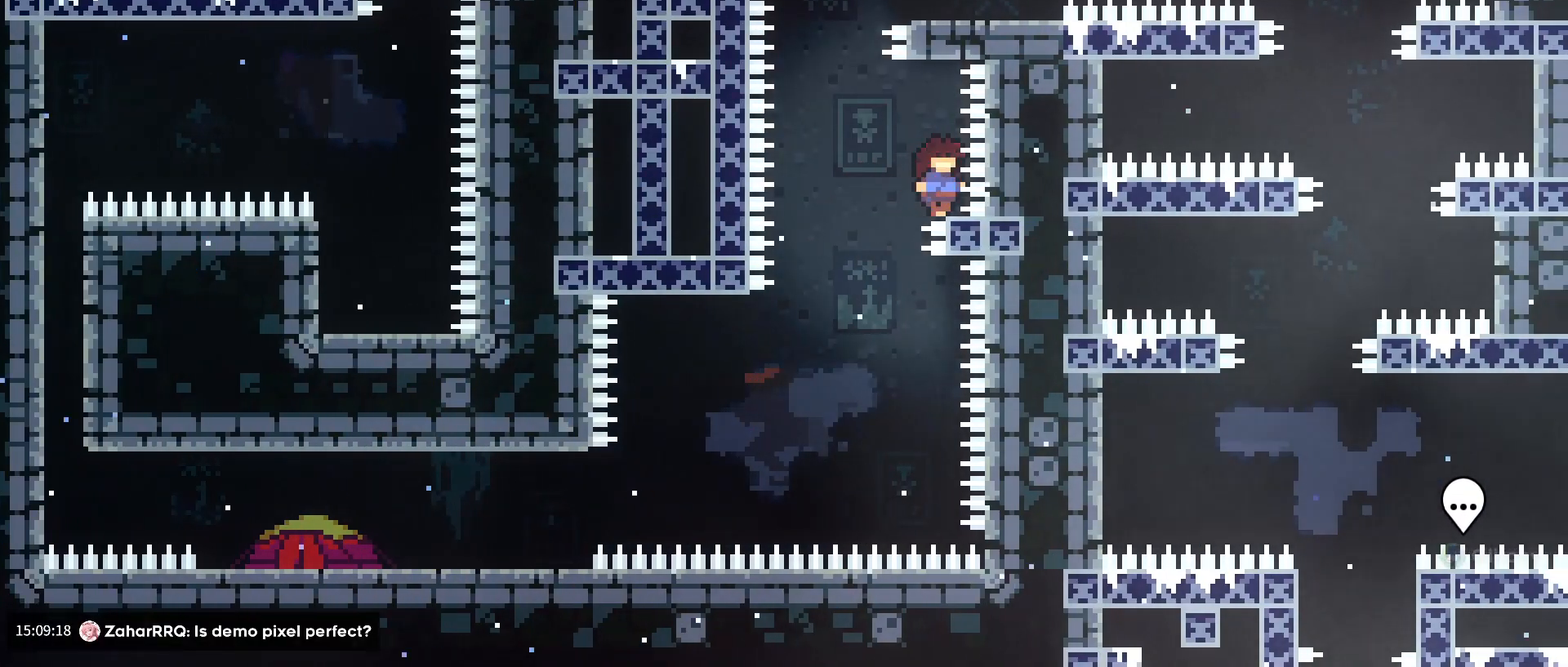
{"buttons": ["A"], "left_stick": "center", "right_stick": "center", "events": [[520, "A", "down"]]}
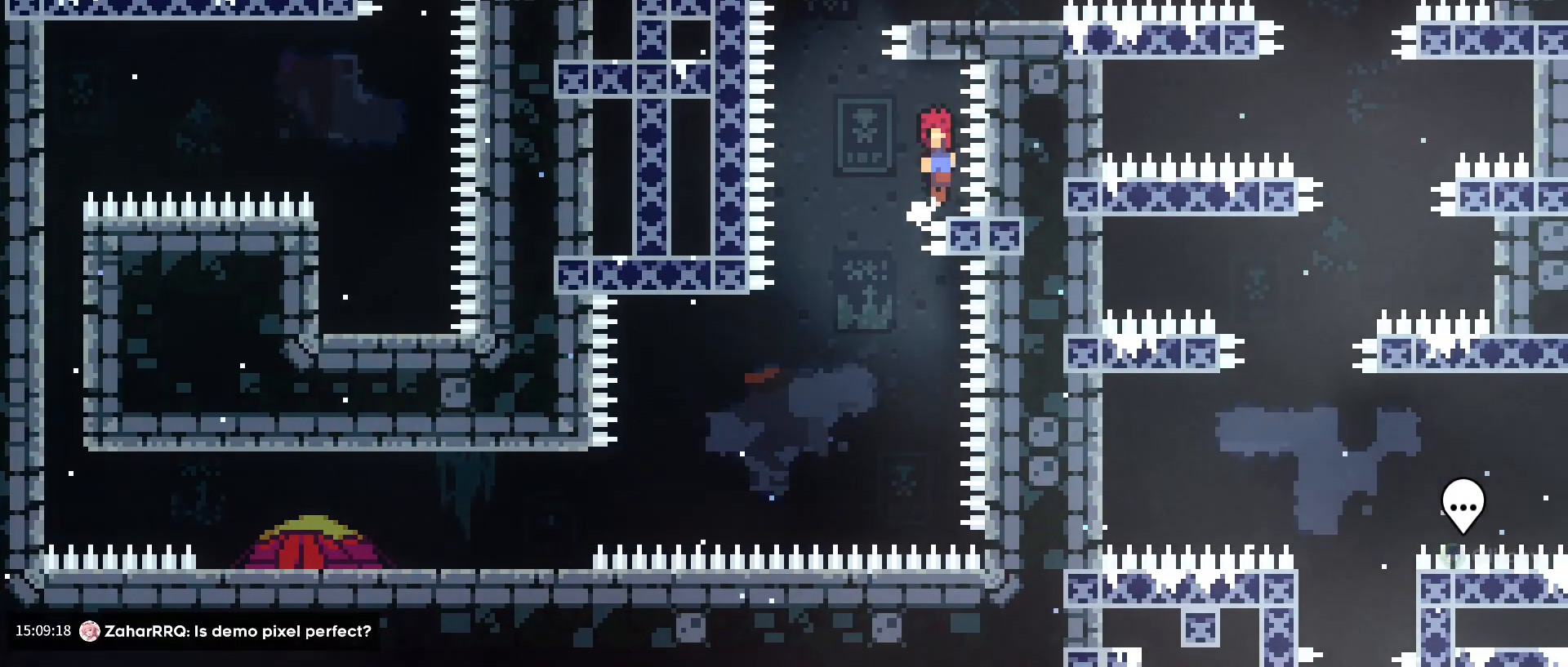
{"buttons": ["A", "B"], "left_stick": "right", "right_stick": "center", "events": [[40, "left_stick", "left"], [200, "B", "down"], [200, "left_stick", "center"], [400, "left_stick", "right"]]}
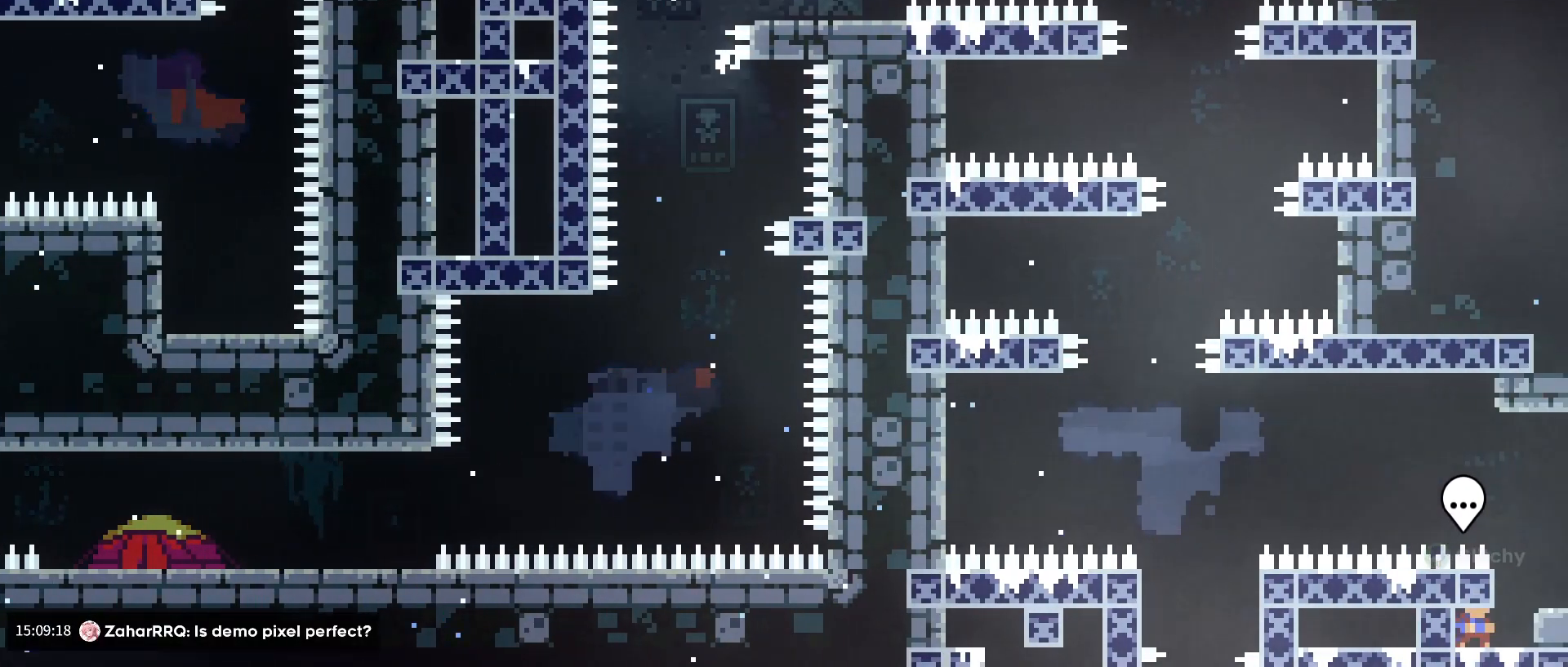
{"buttons": ["A"], "left_stick": "right", "right_stick": "center", "events": [[120, "B", "up"], [200, "A", "up"], [520, "A", "down"]]}
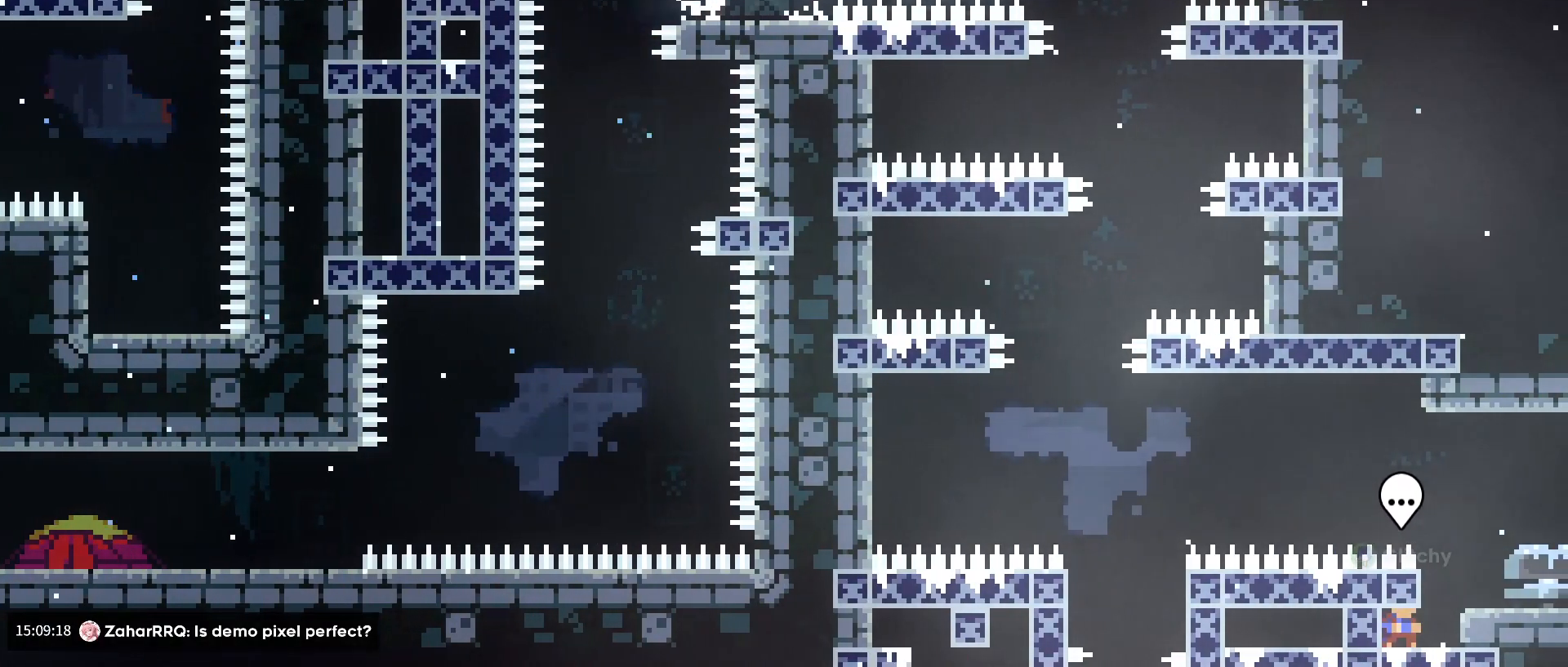
{"buttons": ["A"], "left_stick": "right", "right_stick": "center", "events": []}
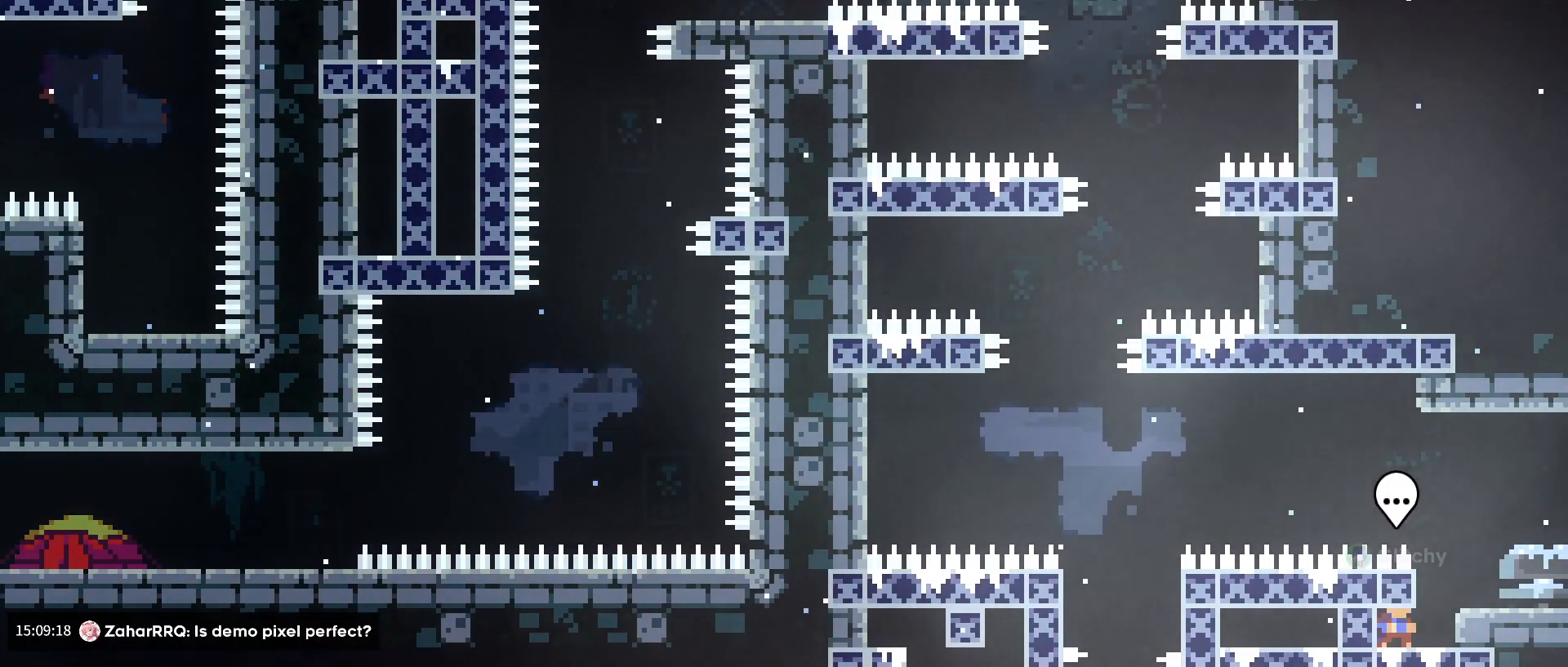
{"buttons": ["A"], "left_stick": "center", "right_stick": "center", "events": [[160, "left_stick", "center"], [400, "left_stick", "left"], [480, "left_stick", "center"]]}
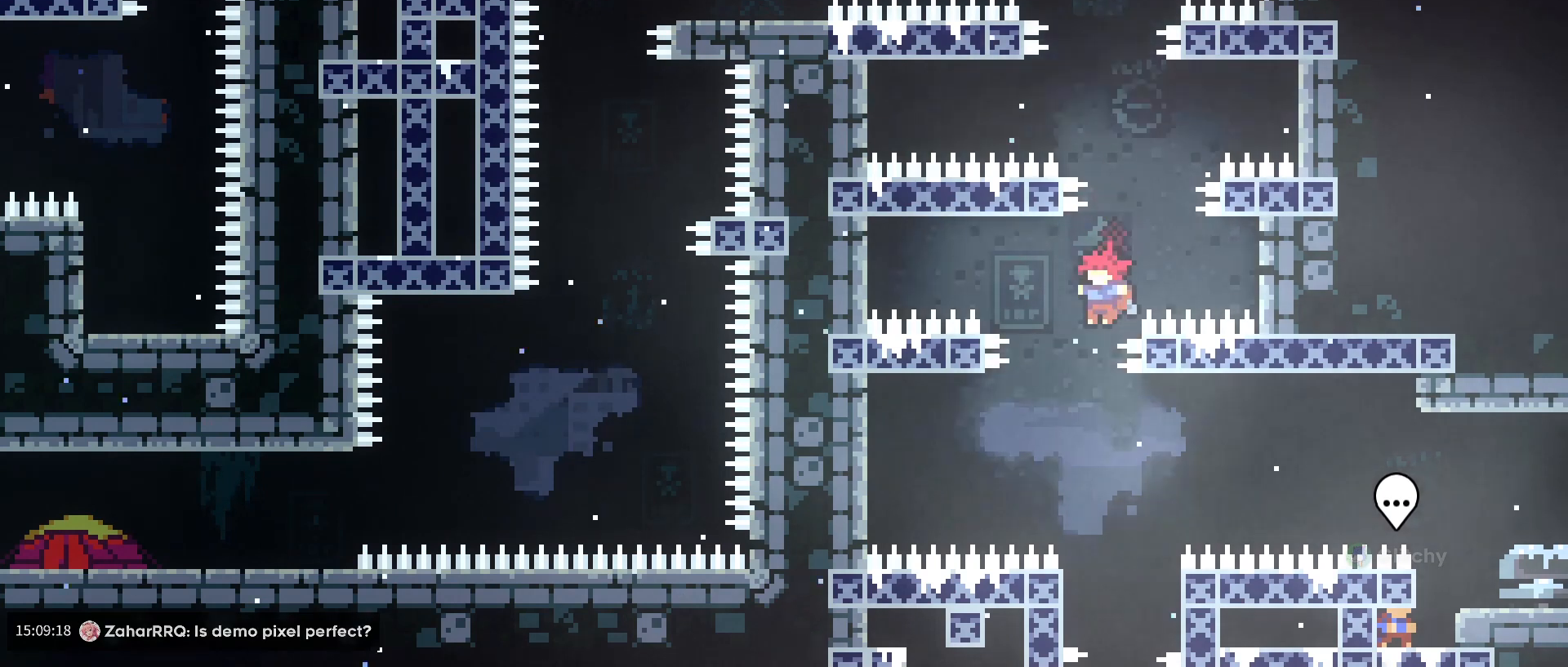
{"buttons": ["L1"], "left_stick": "center", "right_stick": "center", "events": [[280, "L1", "down"], [280, "left_stick", "left"], [320, "A", "up"], [480, "left_stick", "center"]]}
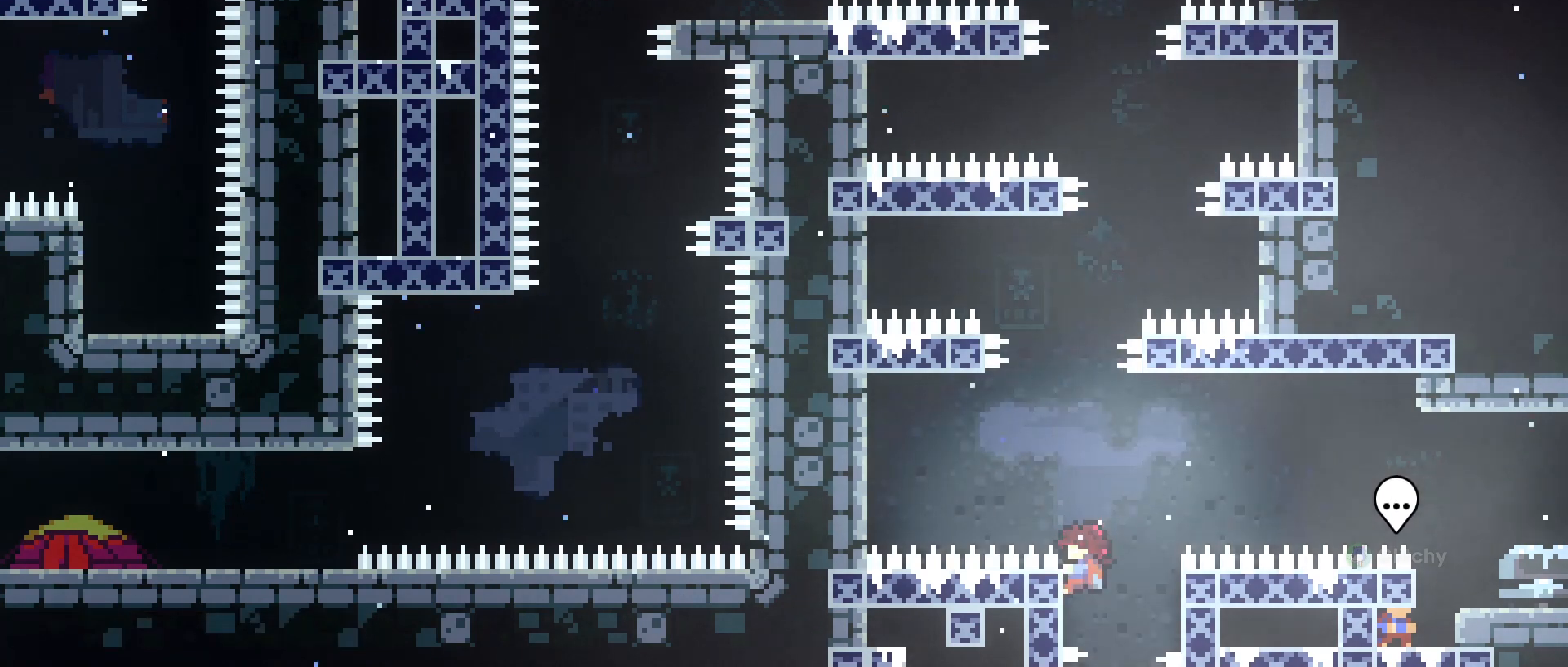
{"buttons": ["A"], "left_stick": "center", "right_stick": "center", "events": [[80, "L1", "up"], [160, "A", "down"]]}
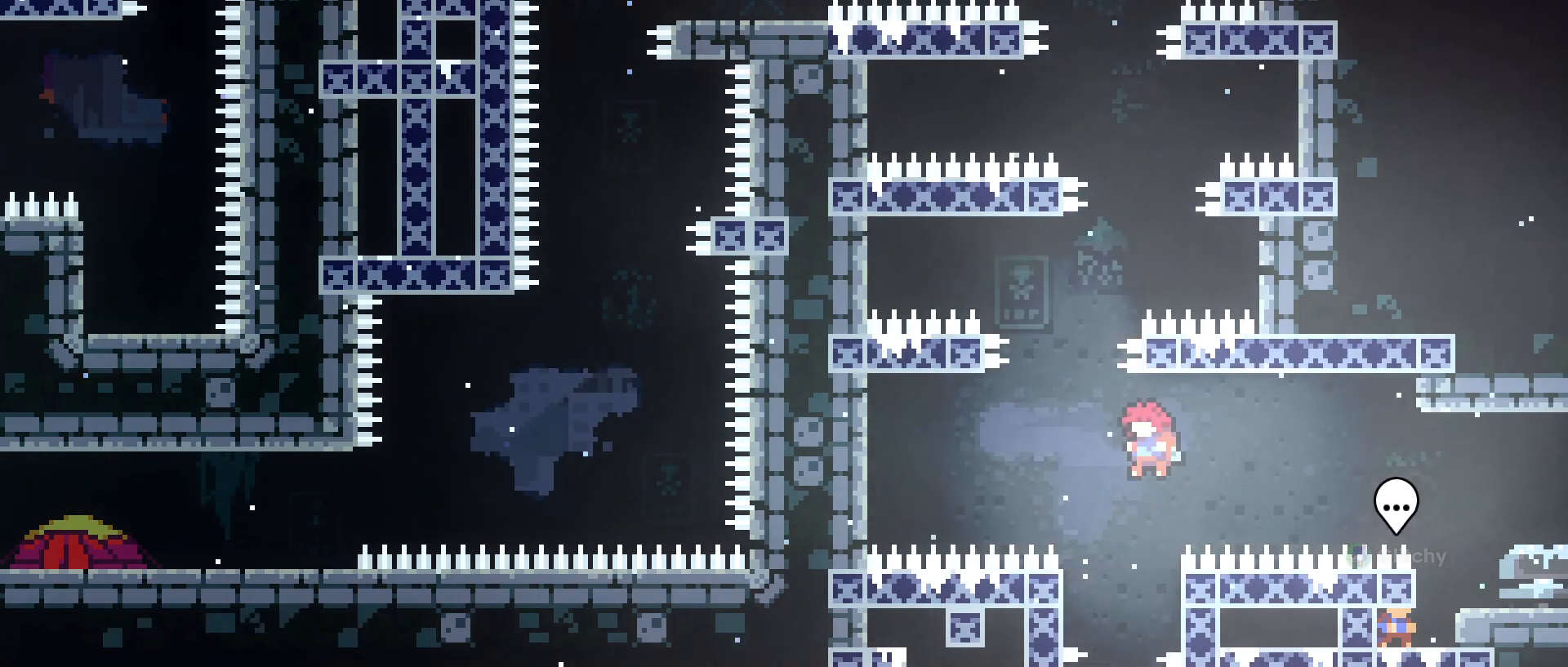
{"buttons": ["L1"], "left_stick": "center", "right_stick": "center", "events": [[40, "A", "up"], [240, "L1", "down"], [240, "left_stick", "right"], [360, "left_stick", "center"]]}
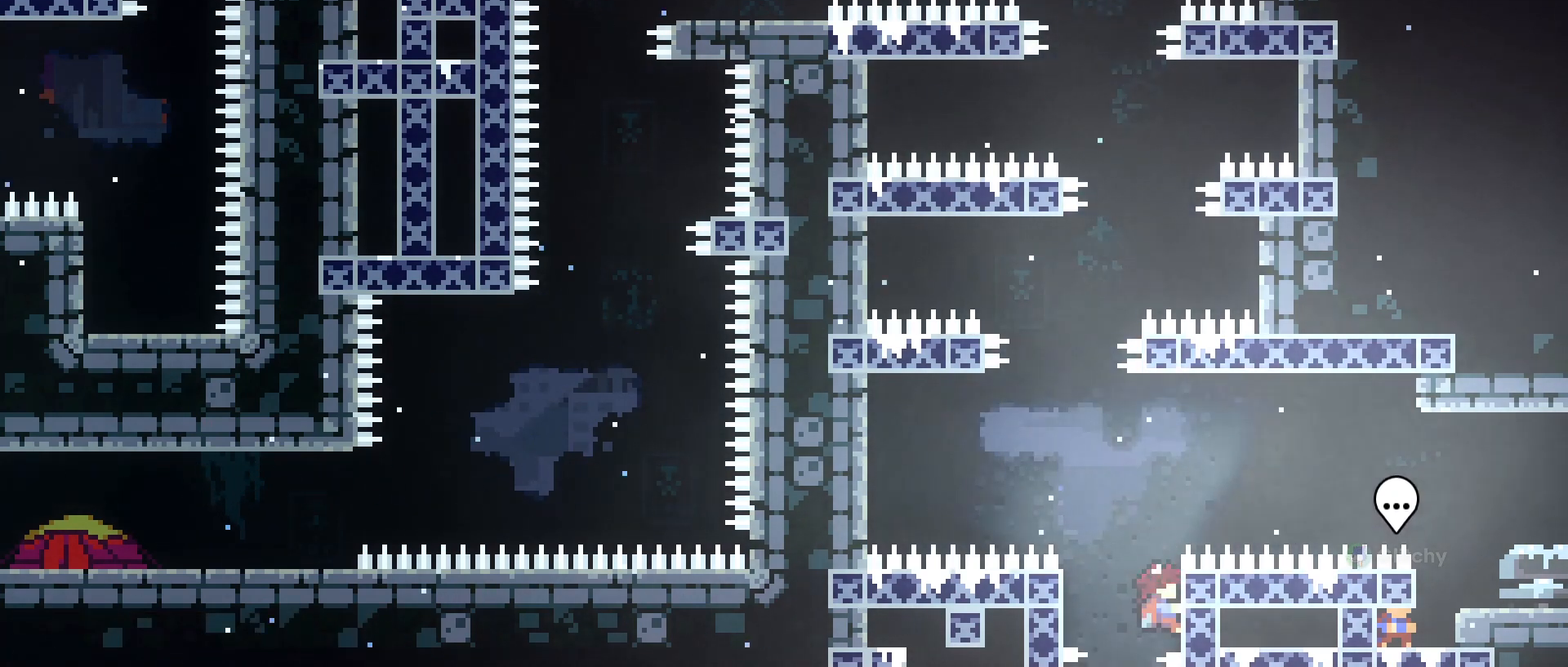
{"buttons": ["A"], "left_stick": "center", "right_stick": "center", "events": [[240, "L1", "up"], [280, "A", "down"]]}
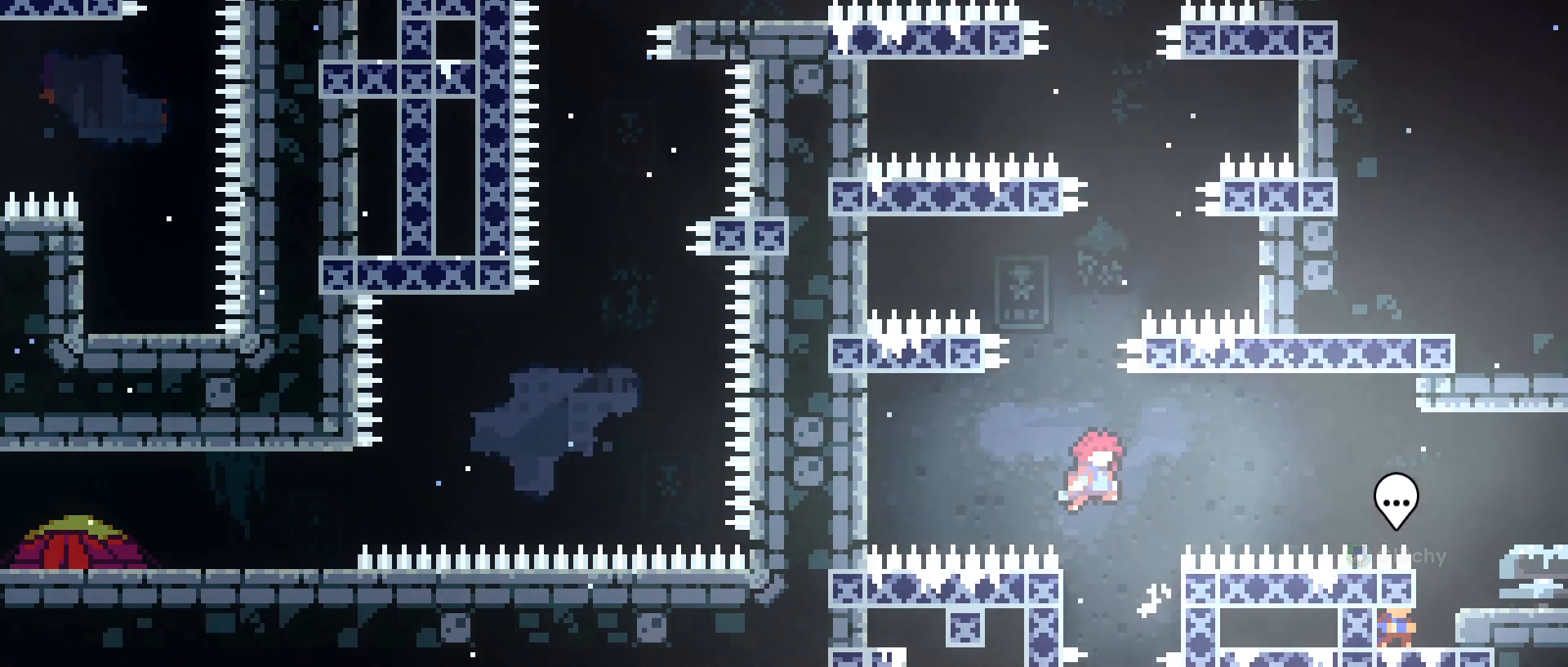
{"buttons": ["A", "B", "L1"], "left_stick": "right", "right_stick": "center", "events": [[40, "A", "up"], [40, "left_stick", "right"], [120, "L1", "down"], [160, "A", "down"], [240, "B", "down"]]}
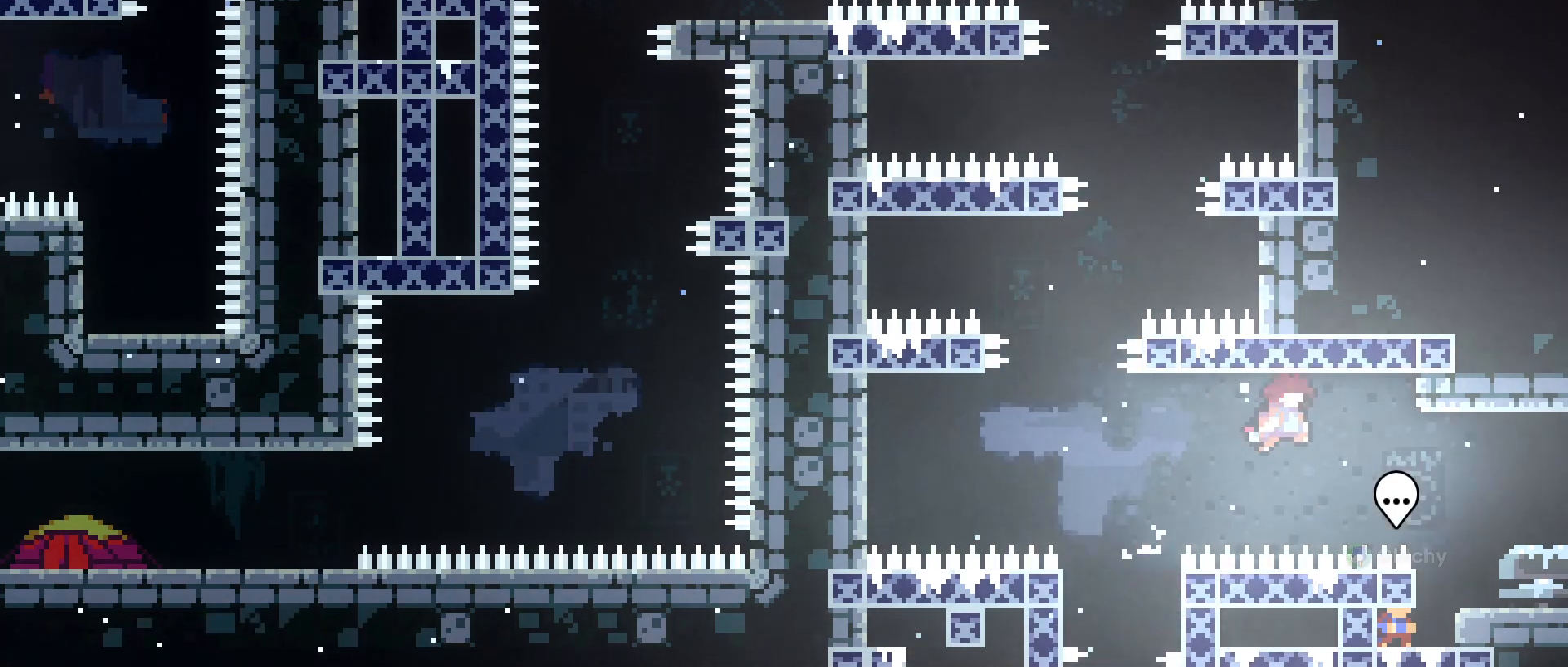
{"buttons": ["L1"], "left_stick": "right", "right_stick": "center", "events": [[360, "B", "up"], [480, "A", "up"]]}
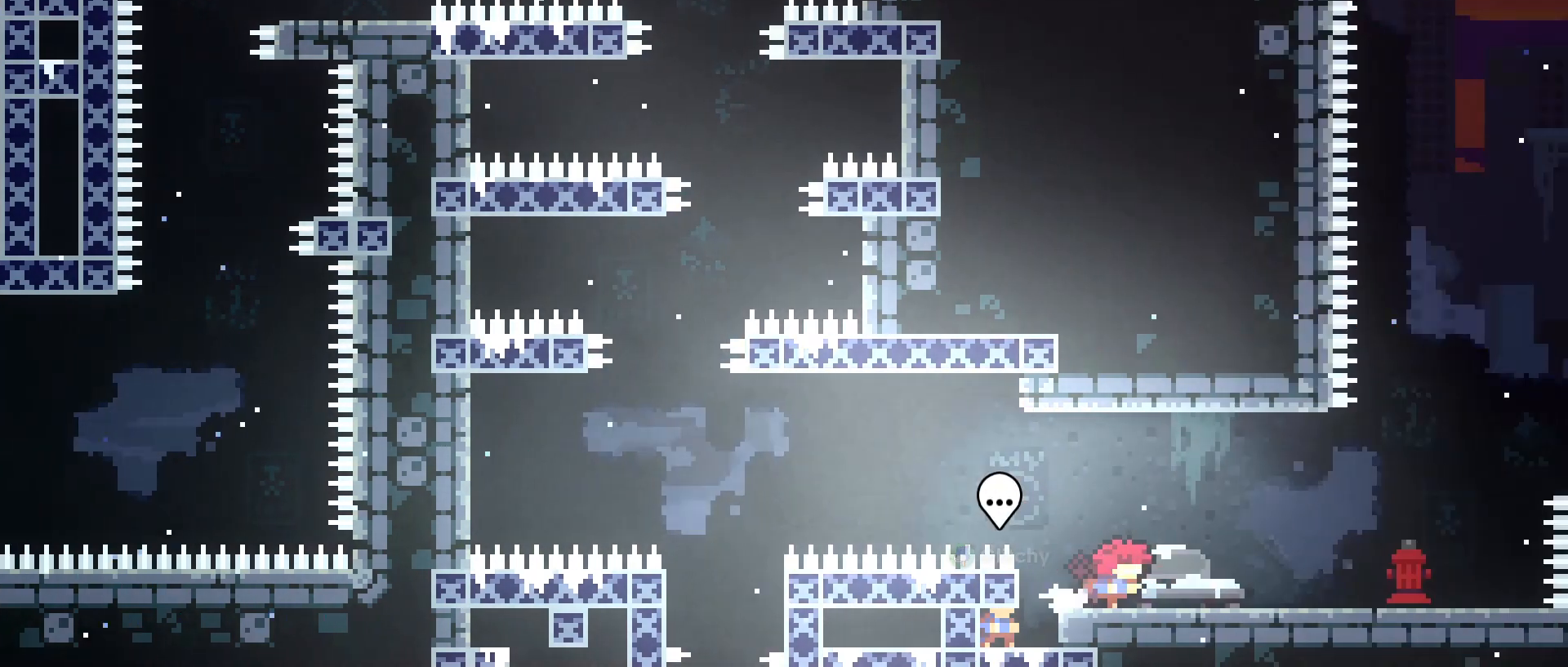
{"buttons": [], "left_stick": "right", "right_stick": "center", "events": [[160, "L1", "up"]]}
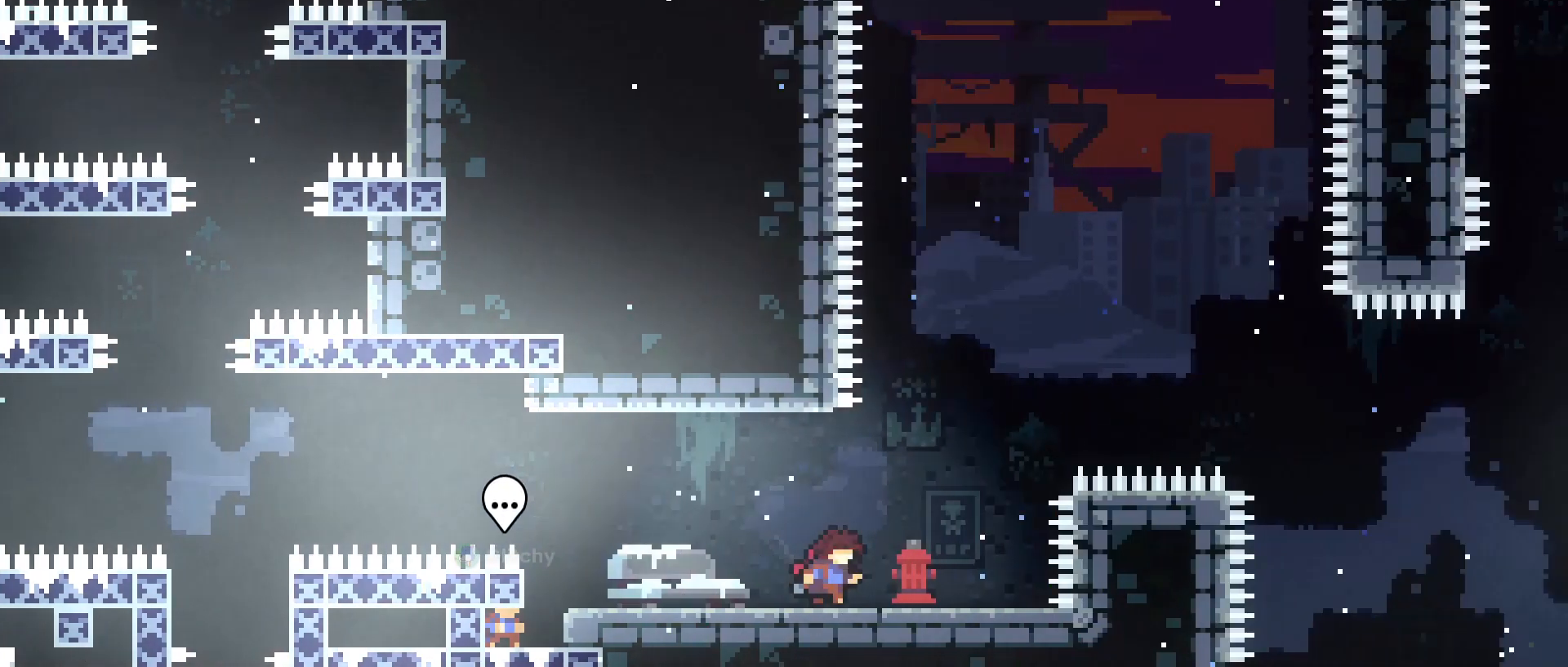
{"buttons": ["A"], "left_stick": "center", "right_stick": "center", "events": [[320, "left_stick", "center"], [480, "A", "down"]]}
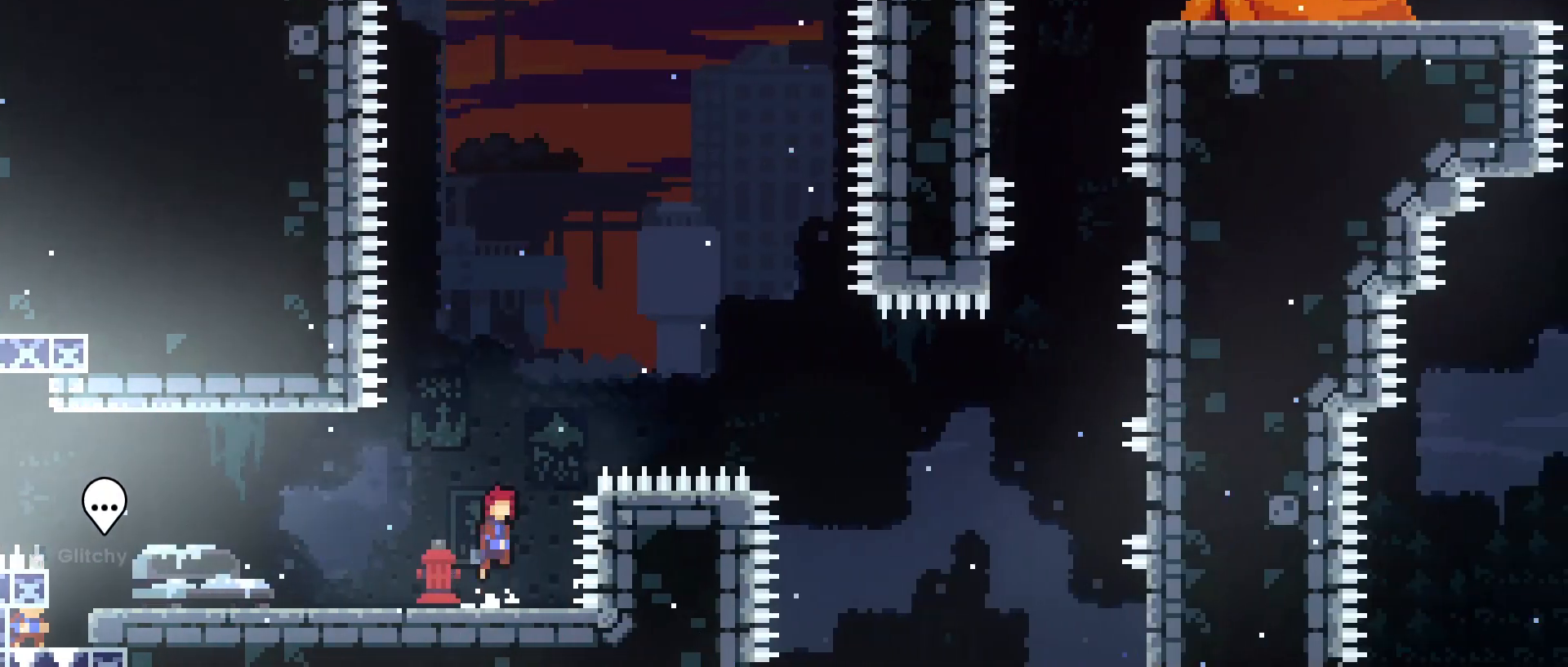
{"buttons": ["A", "L1"], "left_stick": "right", "right_stick": "center", "events": [[160, "left_stick", "right"], [240, "A", "up"], [240, "L1", "down"], [360, "A", "down"]]}
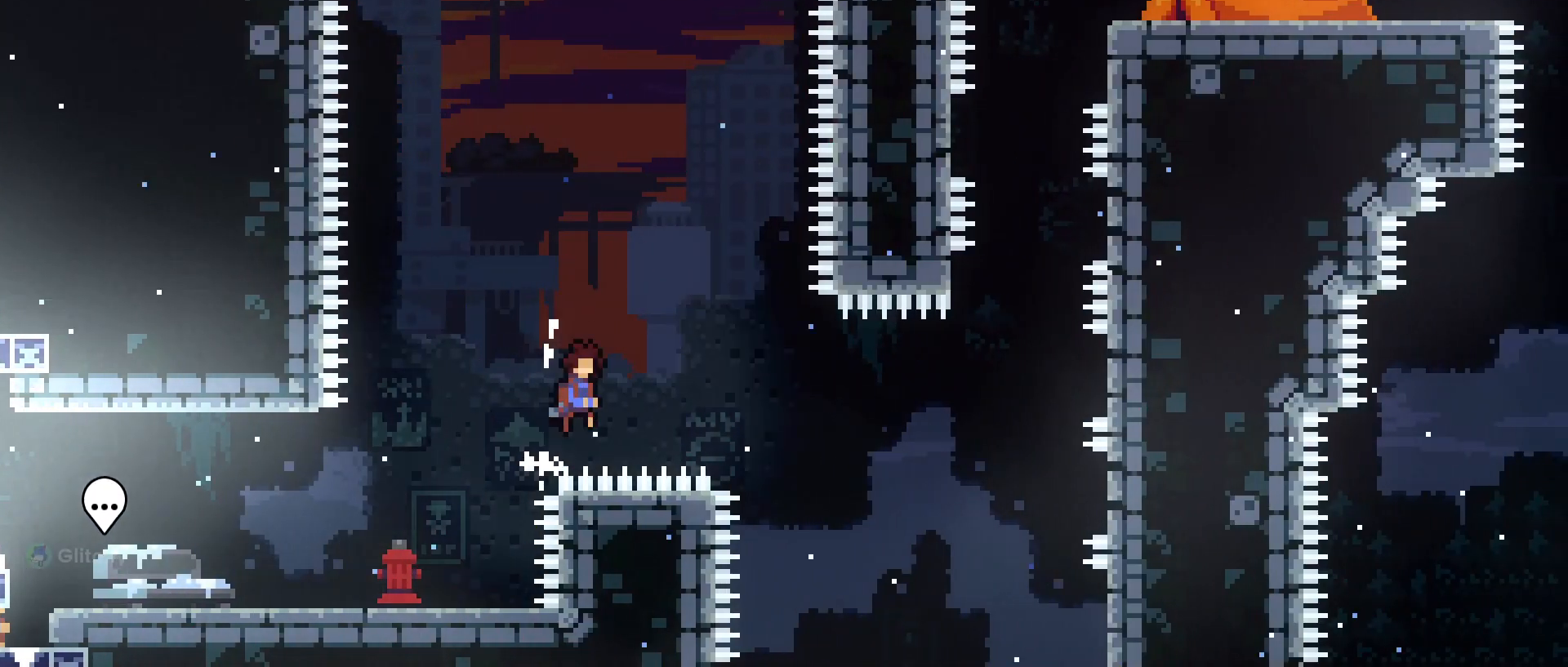
{"buttons": ["A"], "left_stick": "right", "right_stick": "center", "events": [[240, "L1", "up"], [320, "A", "up"], [360, "left_stick", "center"], [480, "A", "down"], [520, "left_stick", "right"]]}
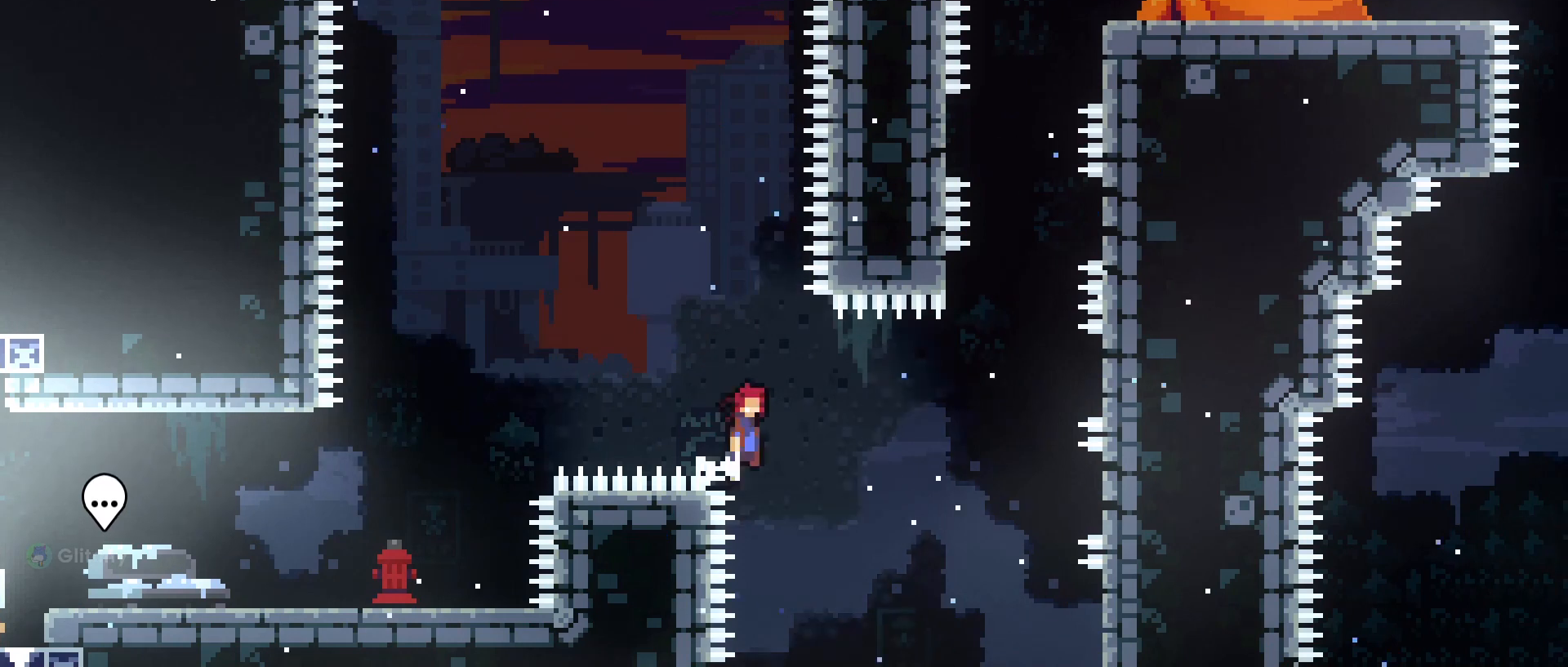
{"buttons": [], "left_stick": "right", "right_stick": "center", "events": [[240, "A", "up"]]}
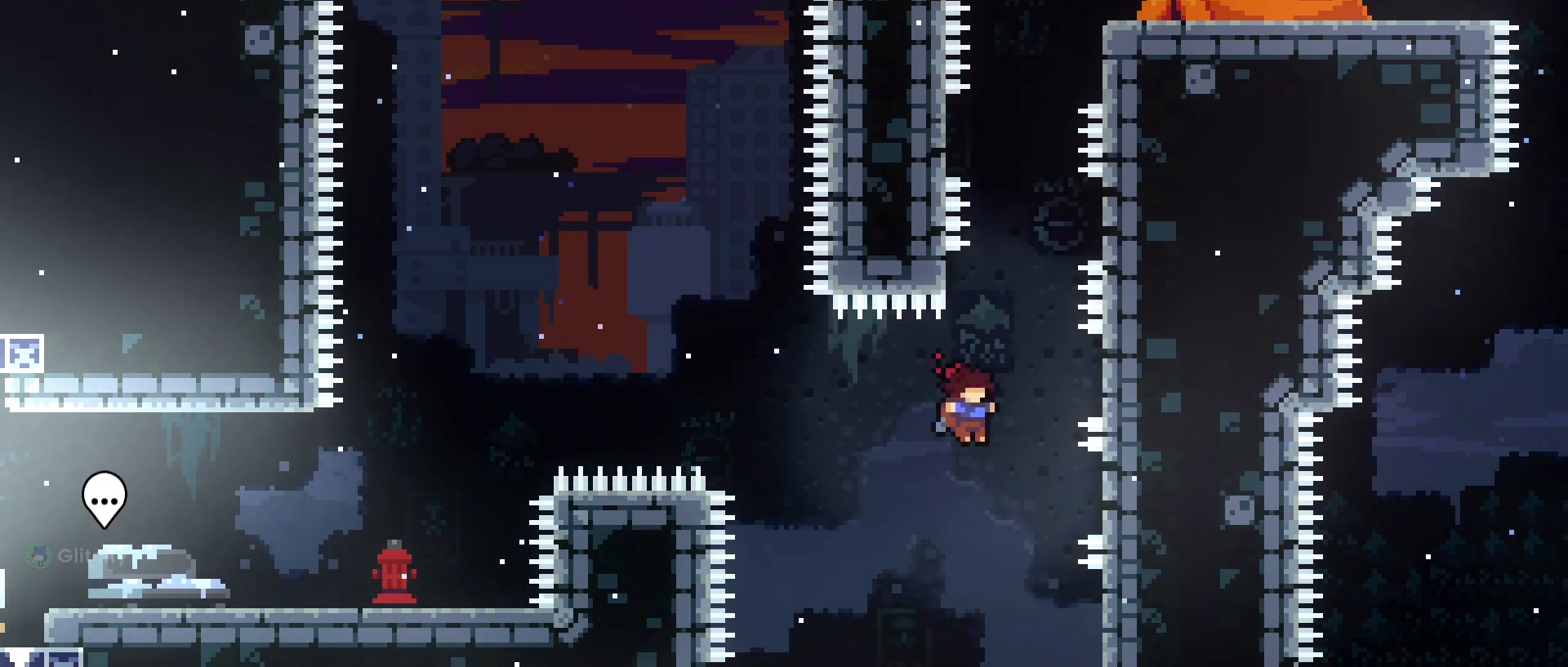
{"buttons": ["L1"], "left_stick": "up", "right_stick": "center", "events": [[240, "L1", "down"], [280, "left_stick", "up-right"], [520, "left_stick", "up"]]}